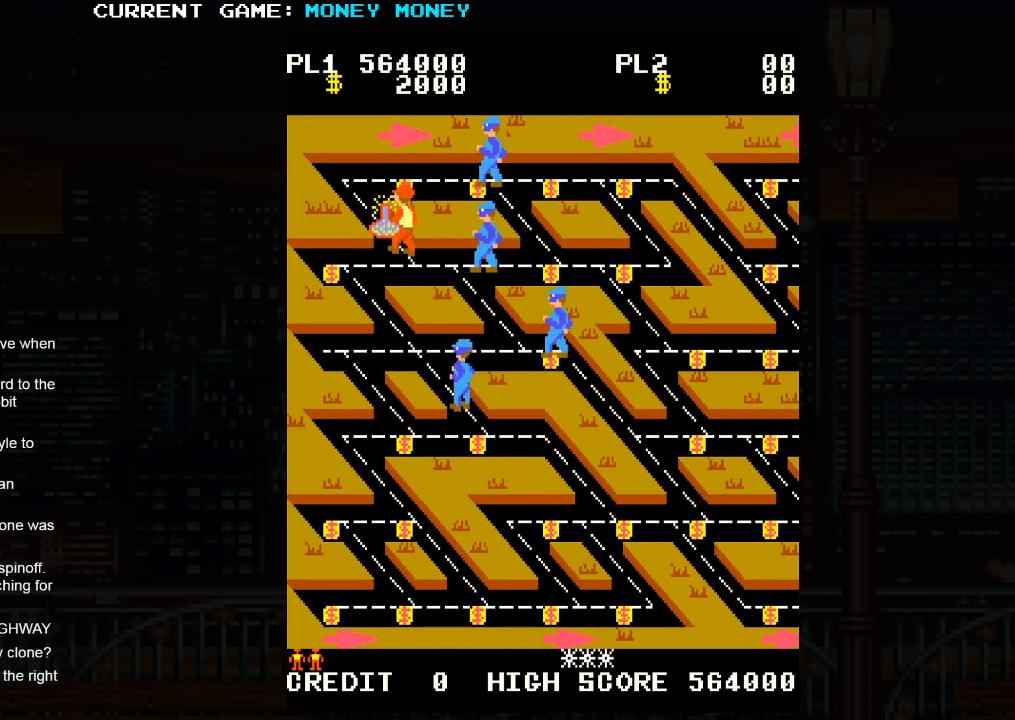
Gameplay with a controller (arcade stick); each line is a JSON object with the inputs held at the frame after it. "events" lists button and stick changes between this image and that frame as [ms after this image, input, new state], when the widget could be followed in between. Not read: L3 R3.
{"buttons": [], "left_stick": "center", "events": [[383, "left_stick", "up"], [483, "left_stick", "center"]]}
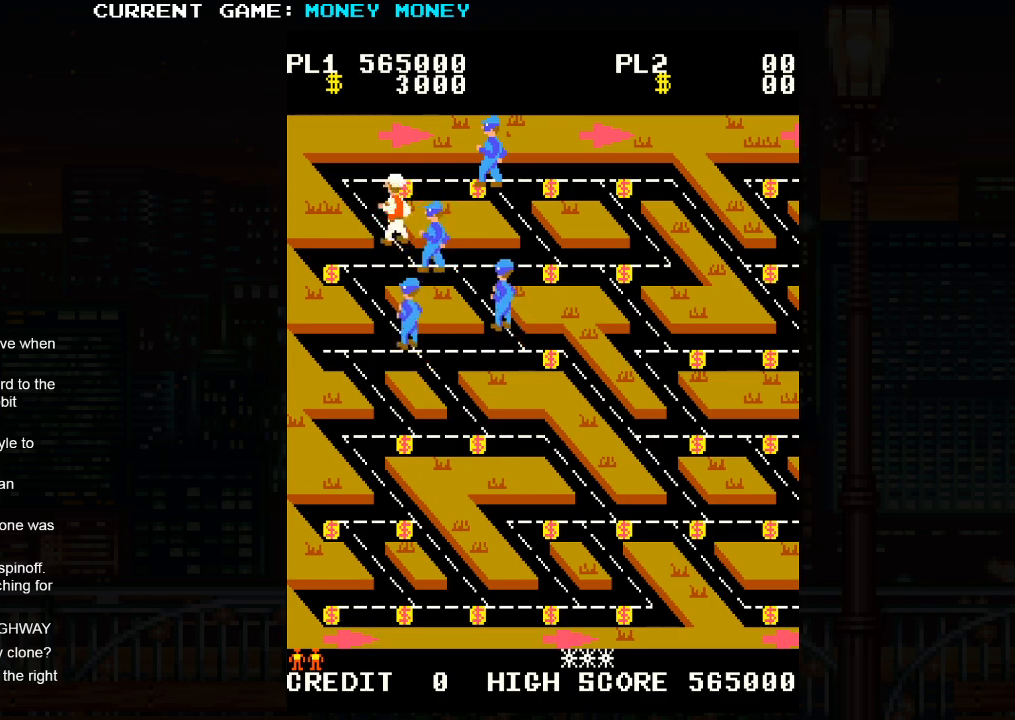
{"buttons": [], "left_stick": "right", "events": [[17, "left_stick", "down"], [67, "left_stick", "down-right"], [167, "left_stick", "right"]]}
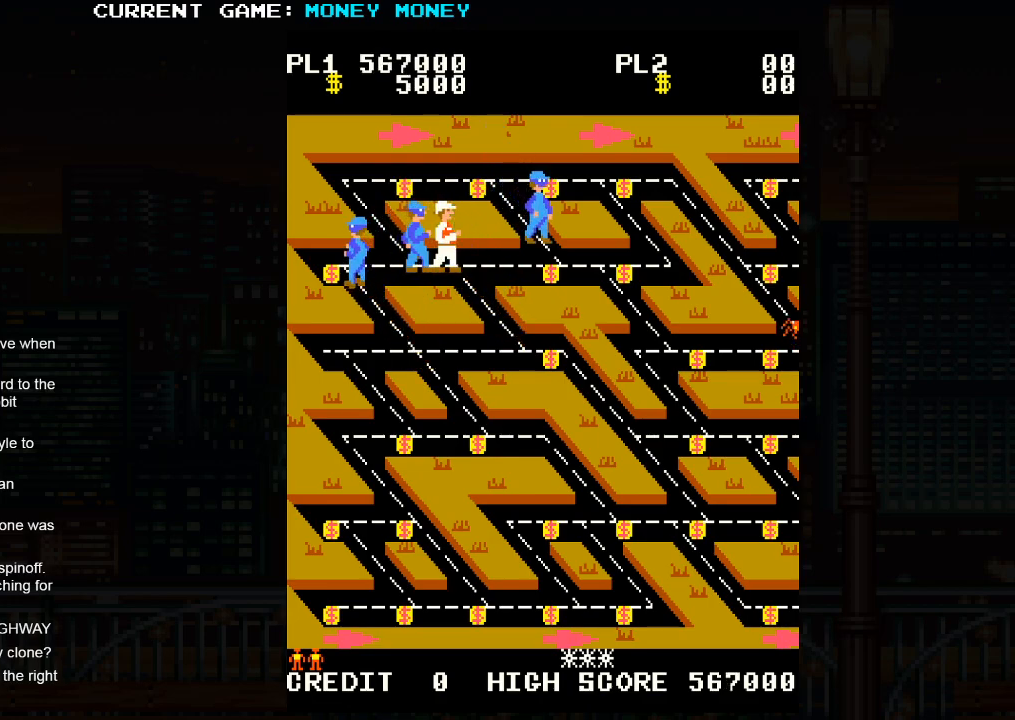
{"buttons": [], "left_stick": "right", "events": []}
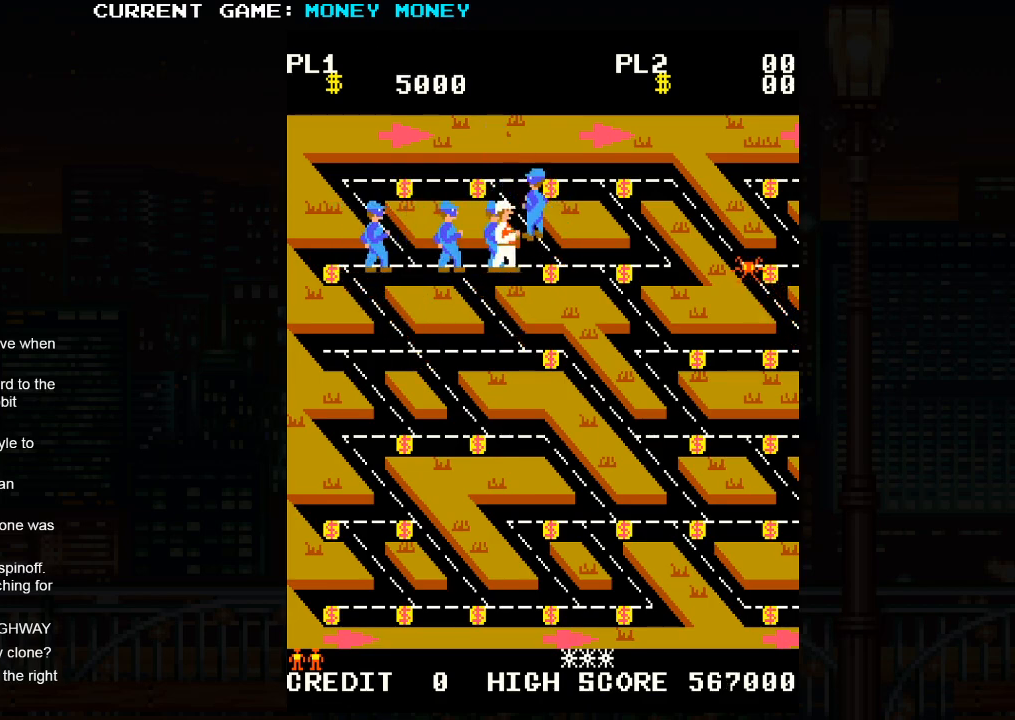
{"buttons": [], "left_stick": "down-right", "events": [[400, "left_stick", "down-right"]]}
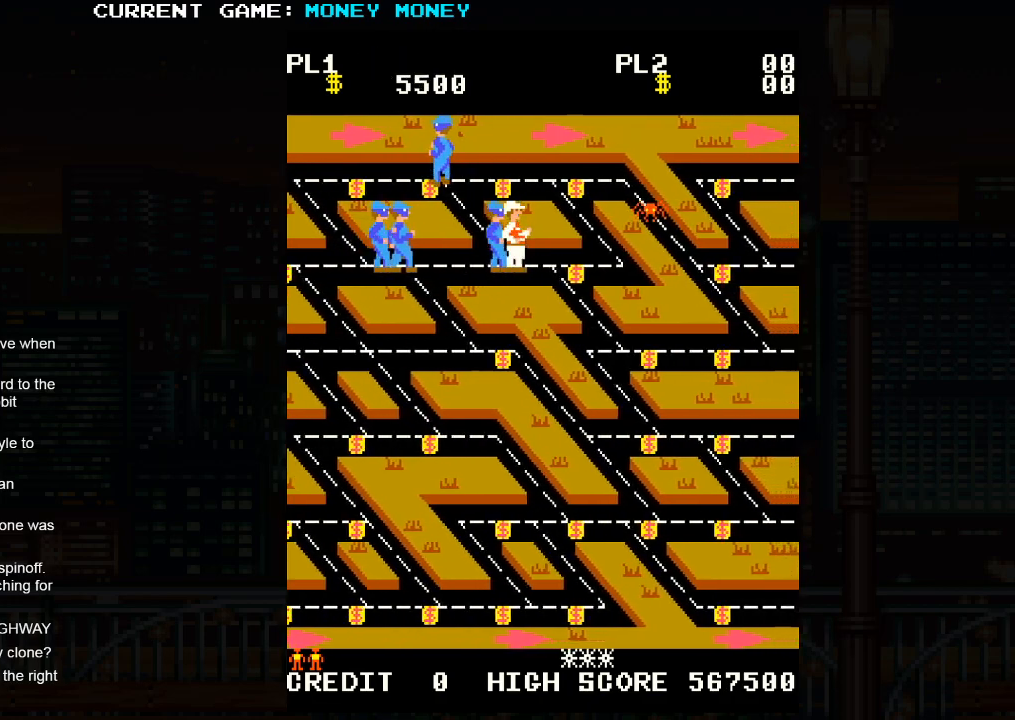
{"buttons": [], "left_stick": "right", "events": [[17, "left_stick", "down"], [317, "left_stick", "right"]]}
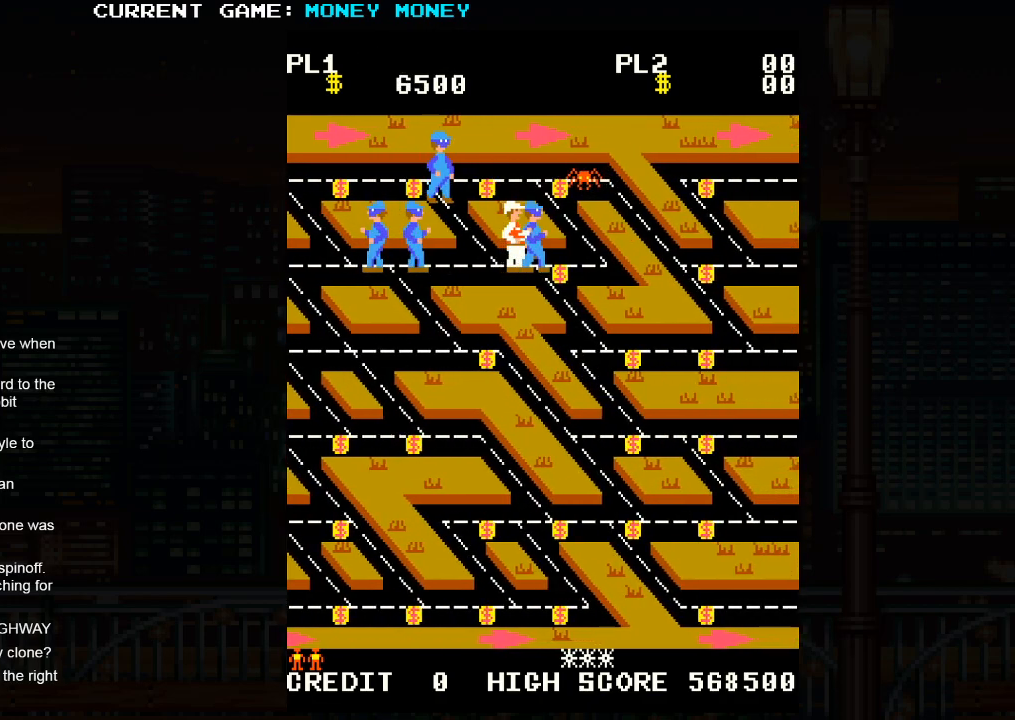
{"buttons": [], "left_stick": "down-right", "events": [[83, "left_stick", "down-right"], [200, "left_stick", "down"], [417, "left_stick", "down-right"]]}
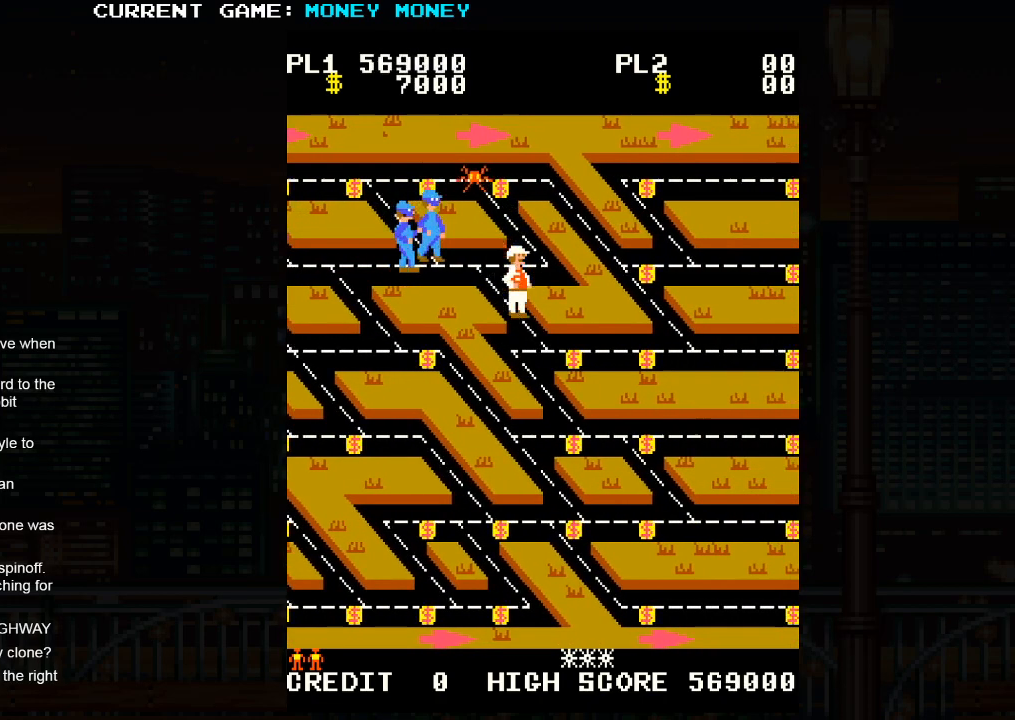
{"buttons": [], "left_stick": "right", "events": [[267, "left_stick", "right"]]}
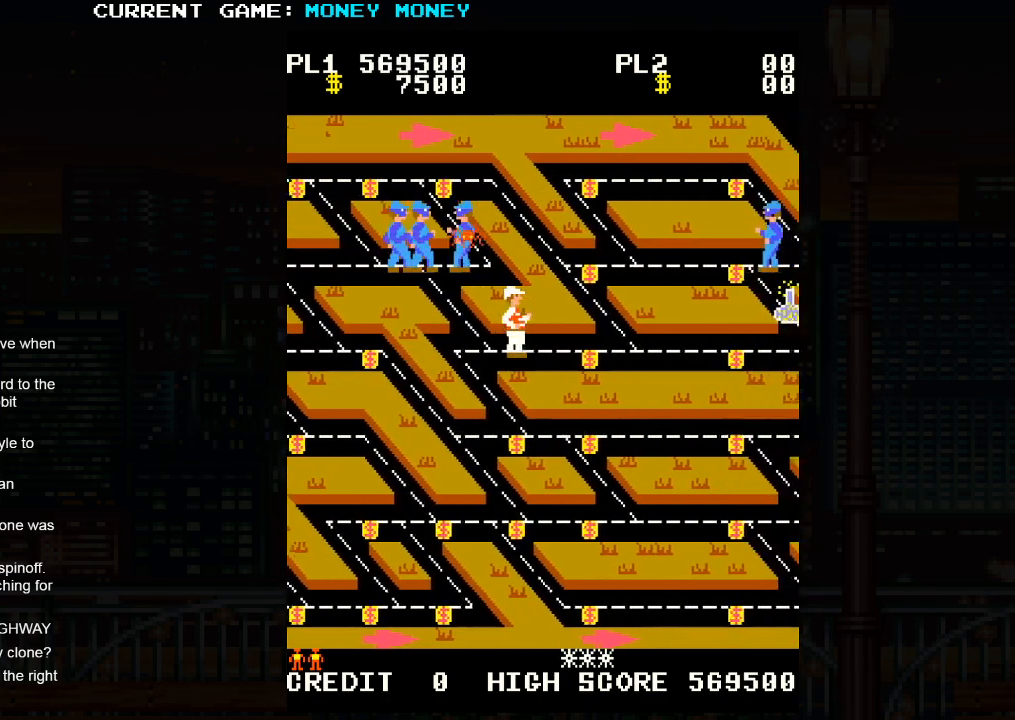
{"buttons": [], "left_stick": "right", "events": []}
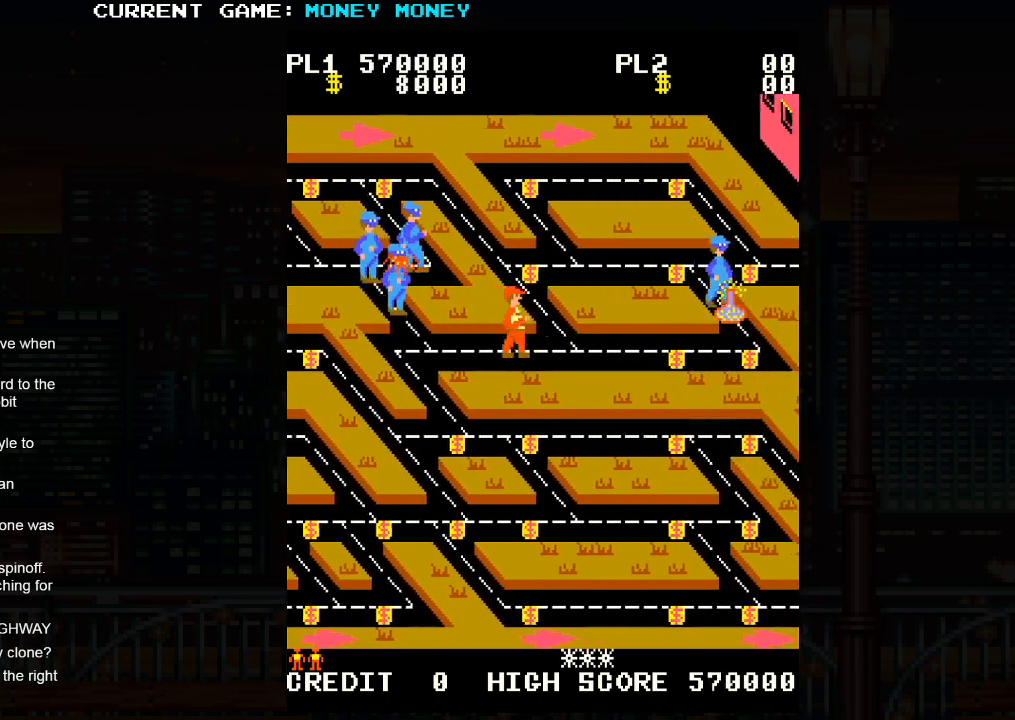
{"buttons": [], "left_stick": "up", "events": [[267, "left_stick", "up"]]}
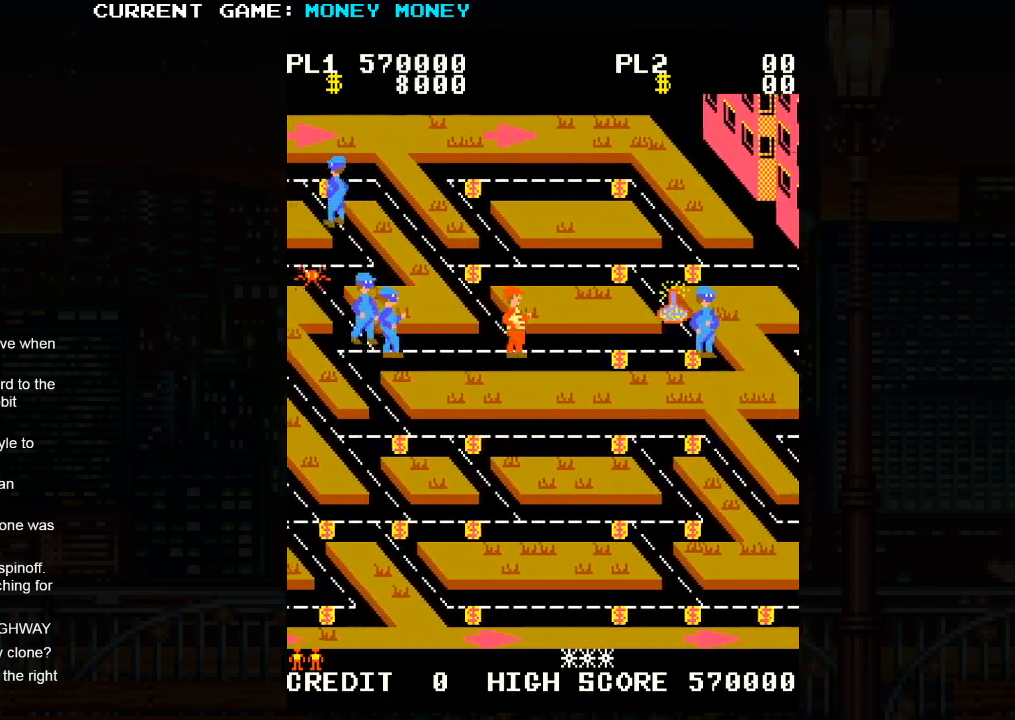
{"buttons": [], "left_stick": "right", "events": [[450, "left_stick", "right"]]}
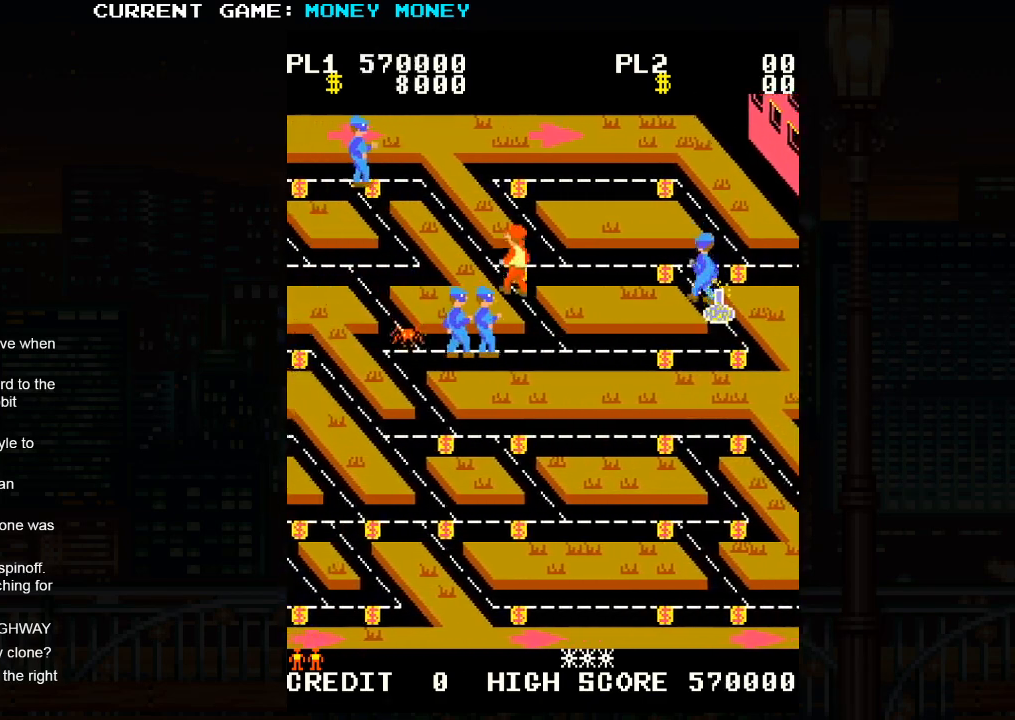
{"buttons": [], "left_stick": "right", "events": []}
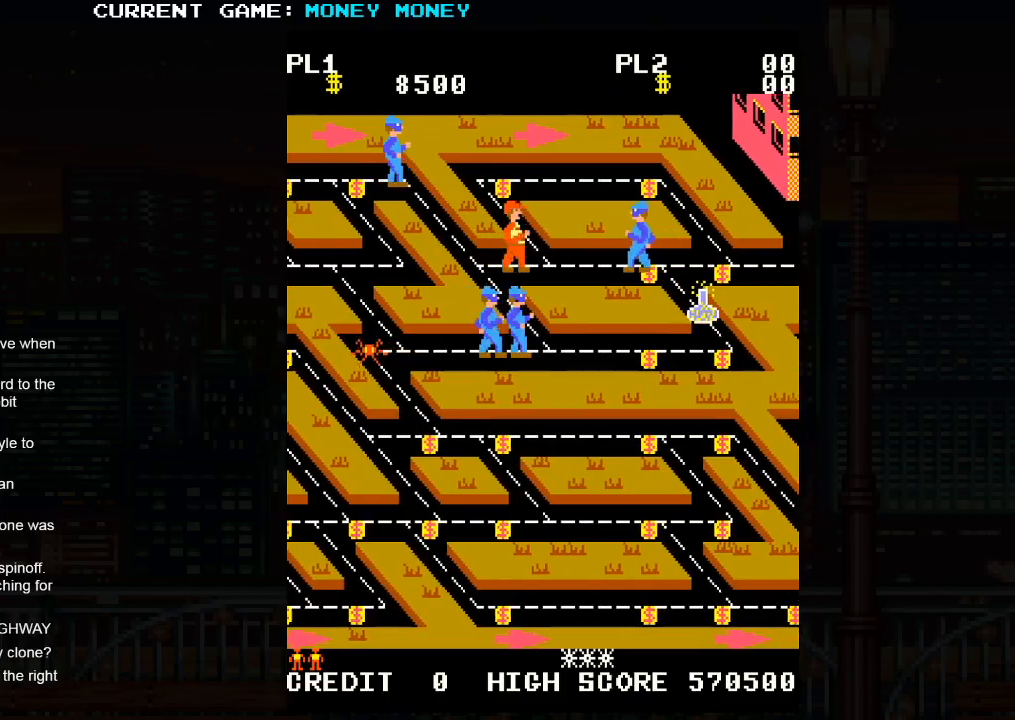
{"buttons": [], "left_stick": "right", "events": []}
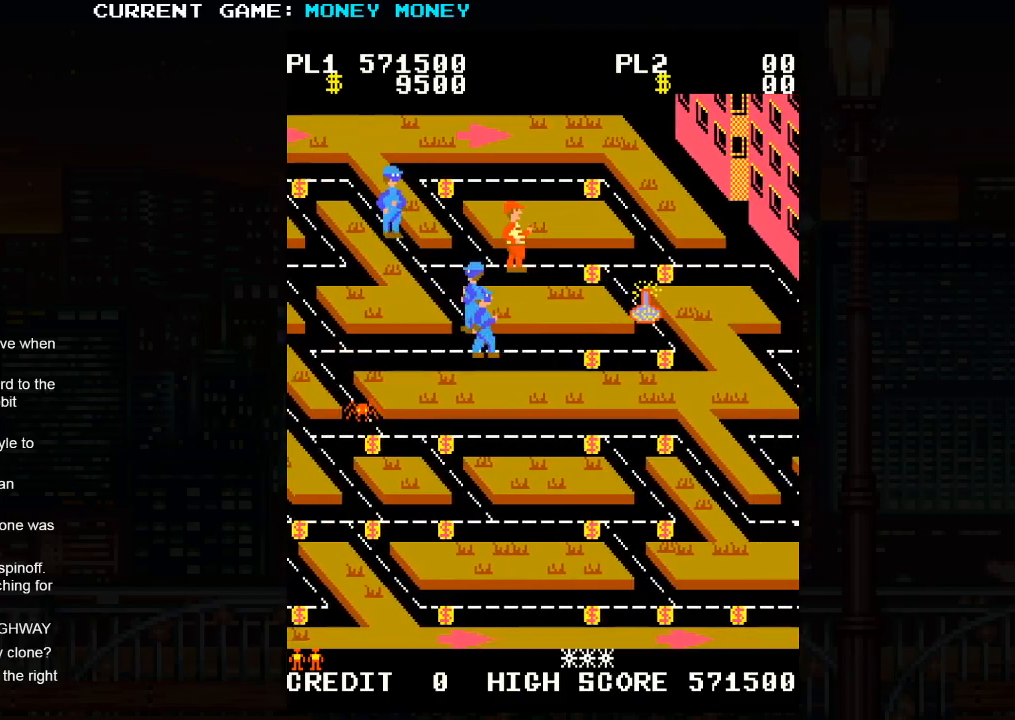
{"buttons": [], "left_stick": "down-right", "events": [[500, "left_stick", "down-right"]]}
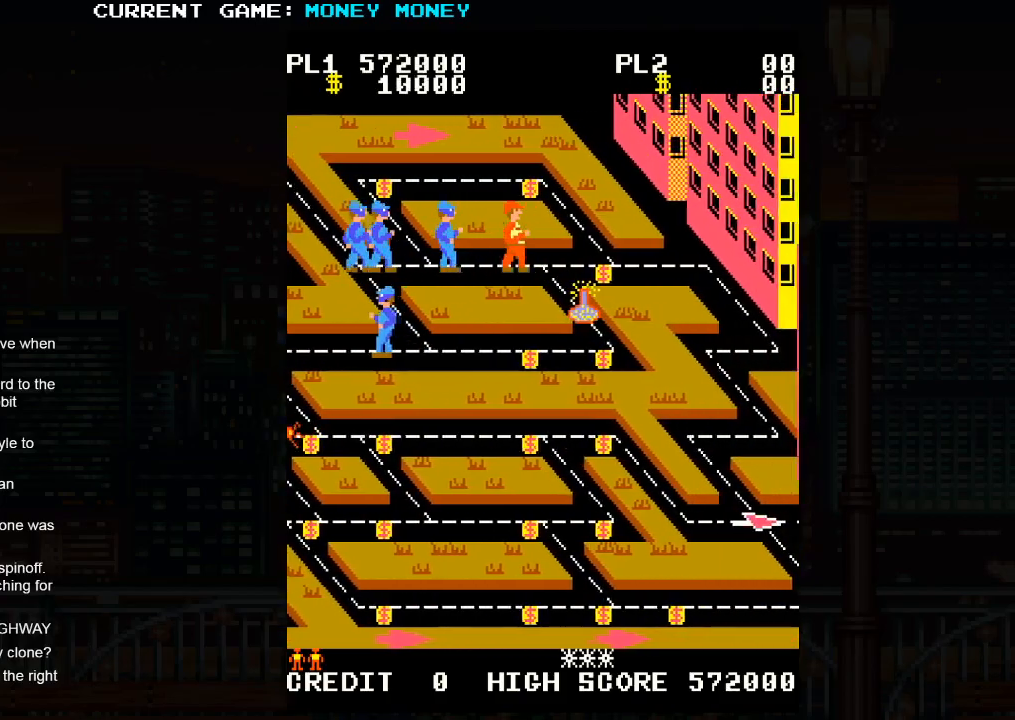
{"buttons": [], "left_stick": "center", "events": [[433, "left_stick", "center"]]}
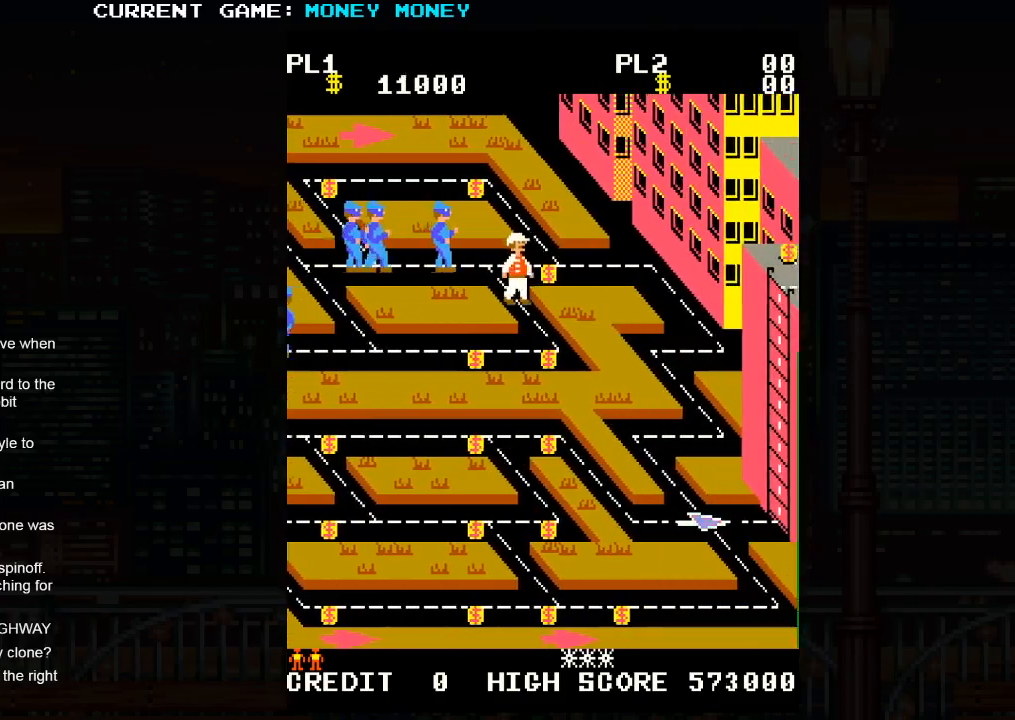
{"buttons": [], "left_stick": "up", "events": [[300, "left_stick", "up"]]}
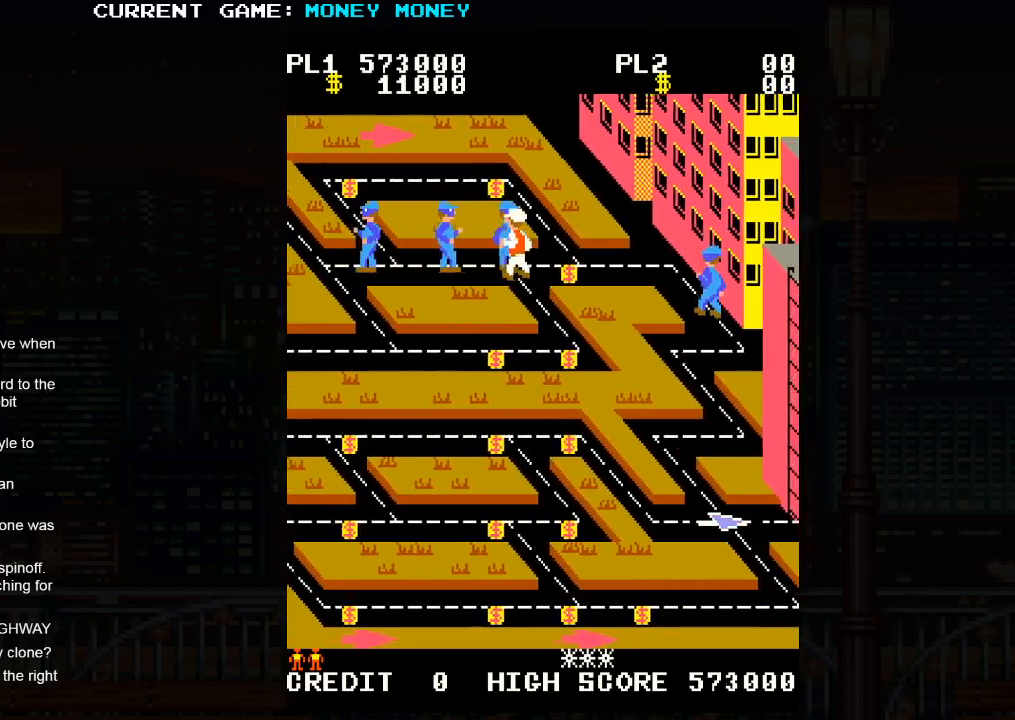
{"buttons": [], "left_stick": "right", "events": [[83, "left_stick", "right"]]}
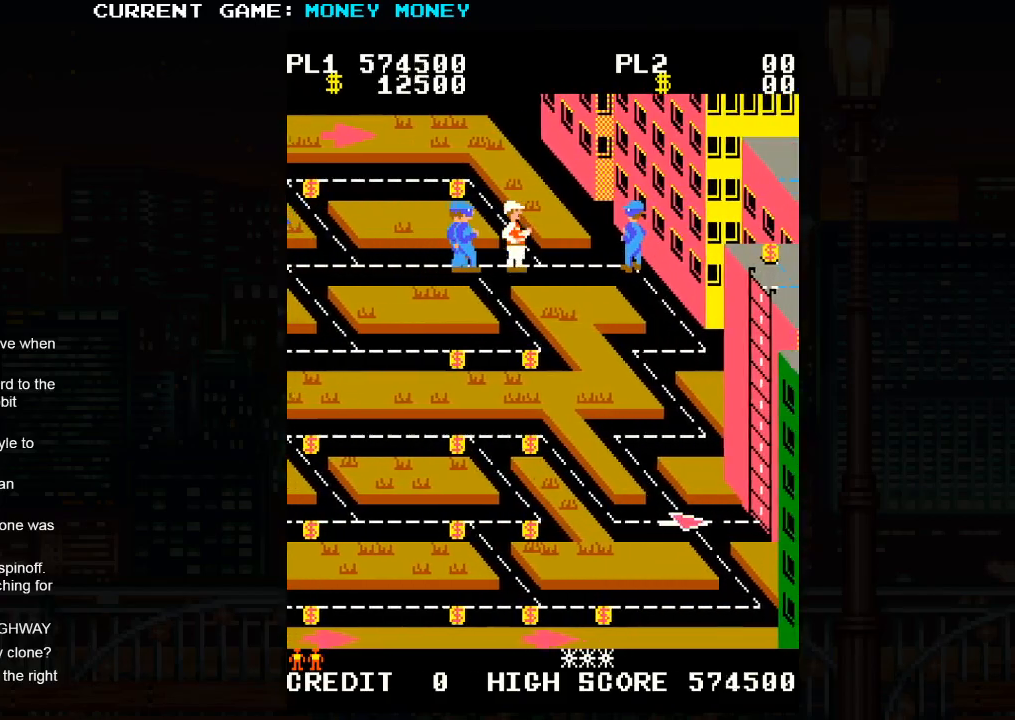
{"buttons": [], "left_stick": "right", "events": []}
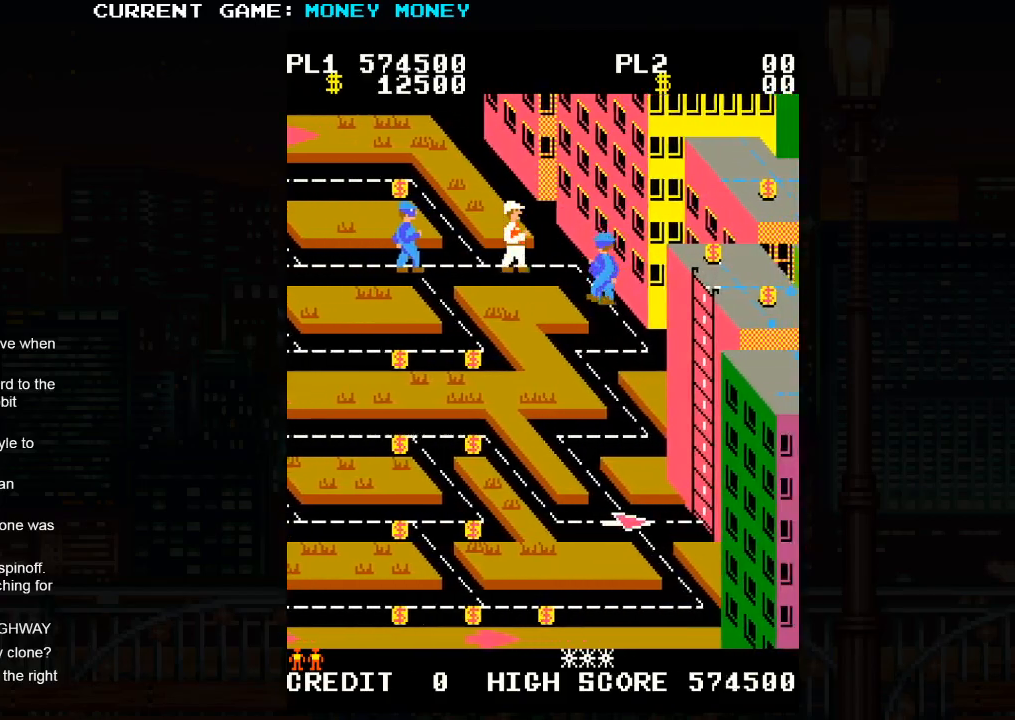
{"buttons": [], "left_stick": "down", "events": [[317, "left_stick", "down-right"], [433, "left_stick", "down"]]}
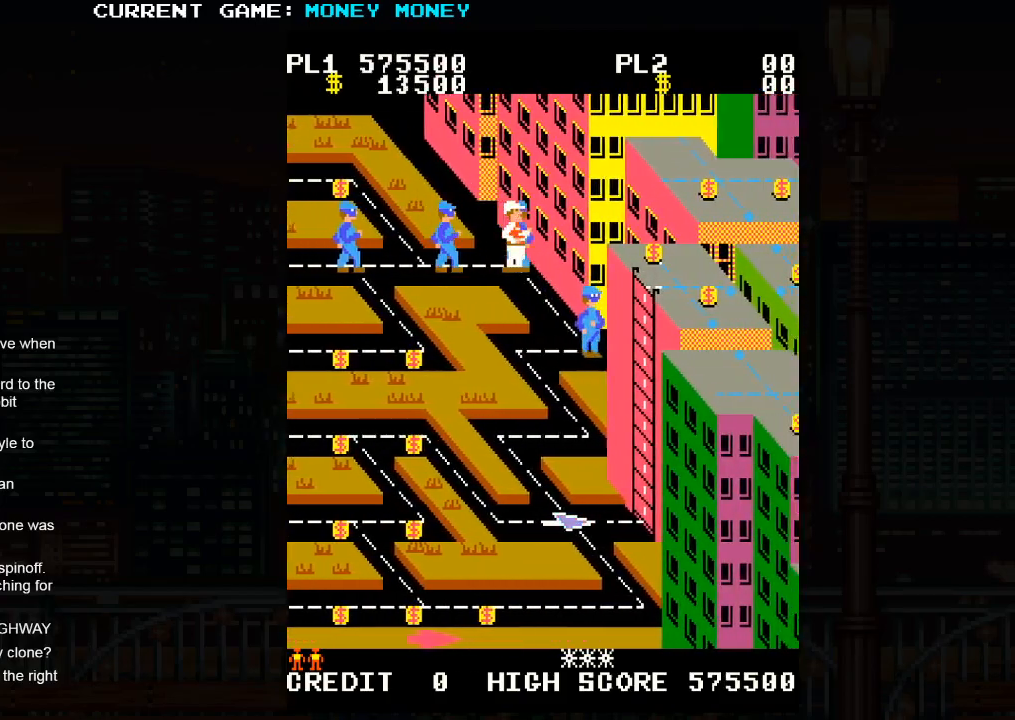
{"buttons": [], "left_stick": "down", "events": []}
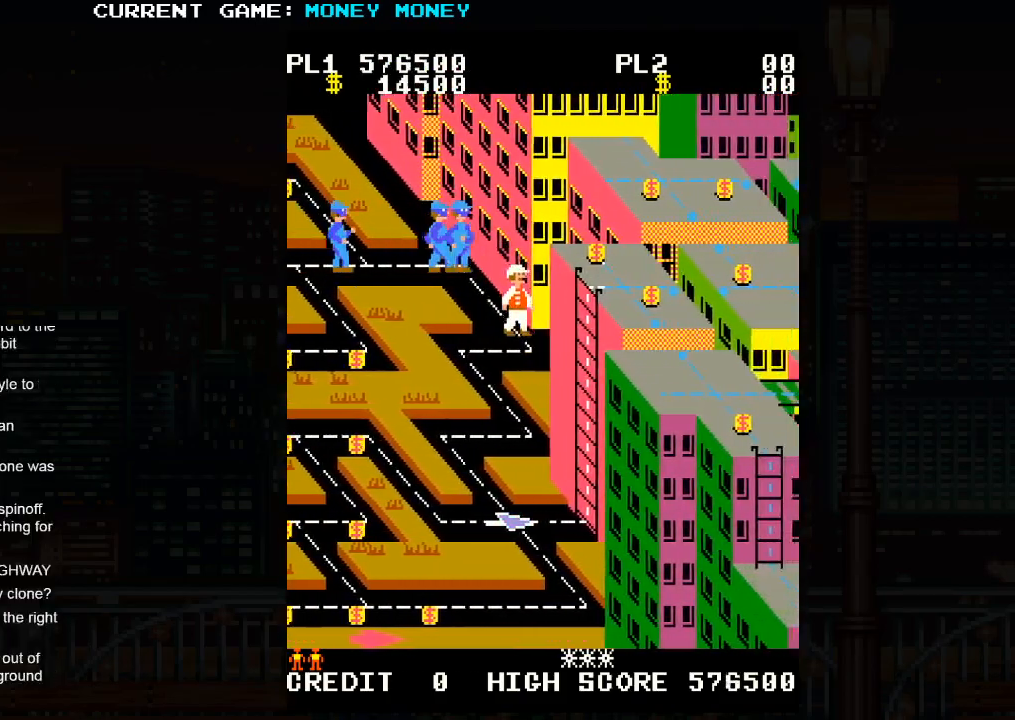
{"buttons": [], "left_stick": "down", "events": [[17, "left_stick", "left"], [500, "left_stick", "down"]]}
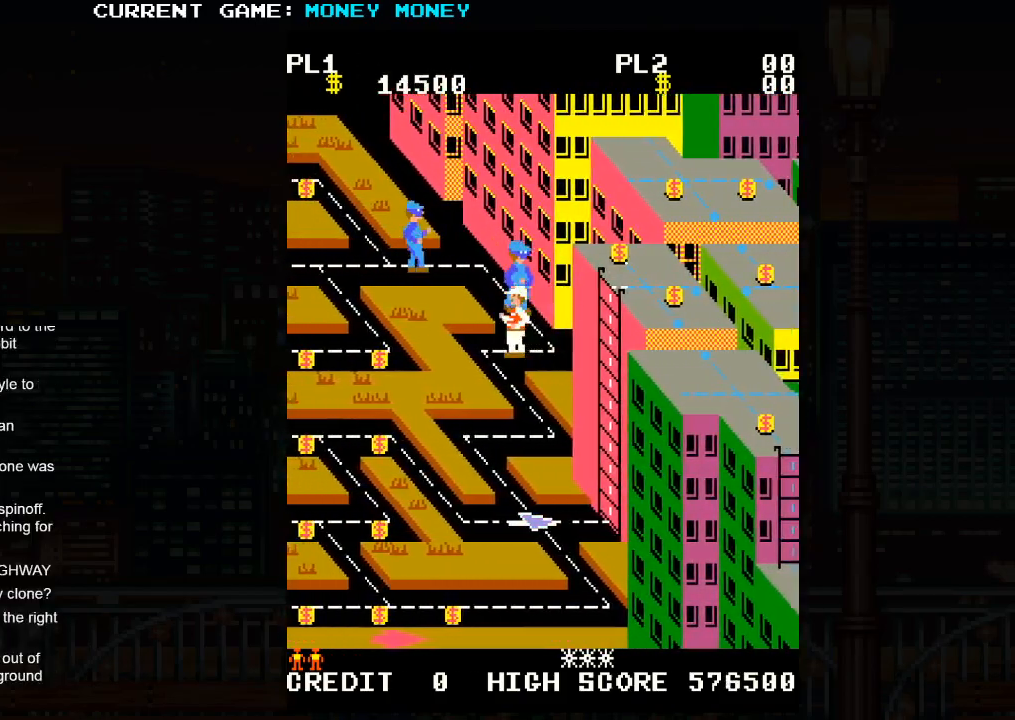
{"buttons": [], "left_stick": "down", "events": []}
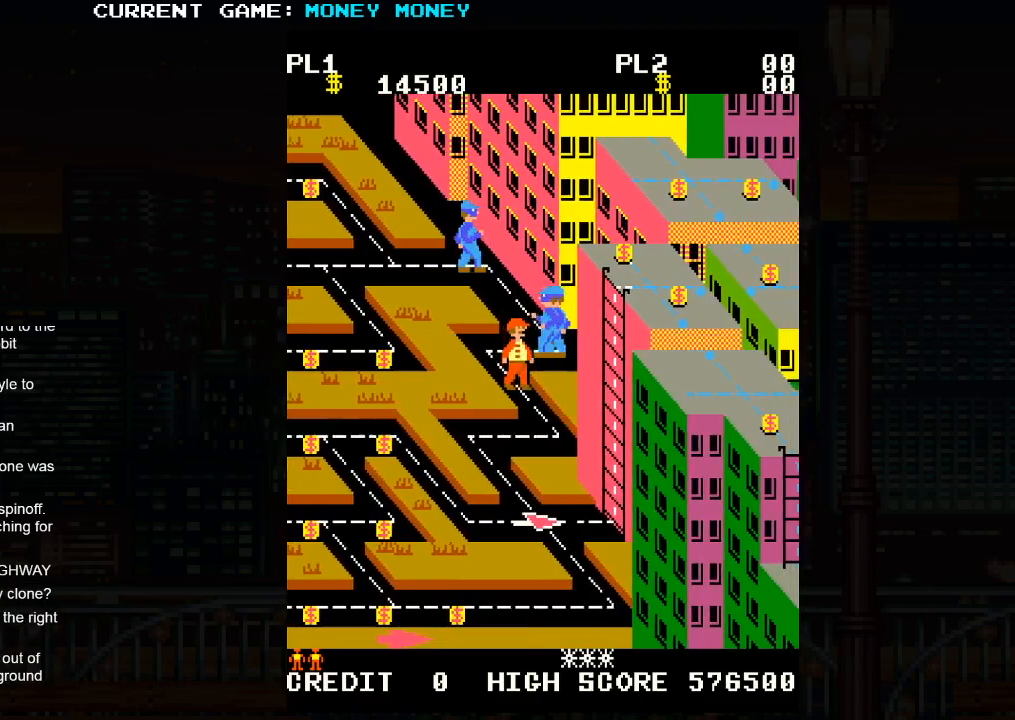
{"buttons": [], "left_stick": "left", "events": [[283, "left_stick", "left"]]}
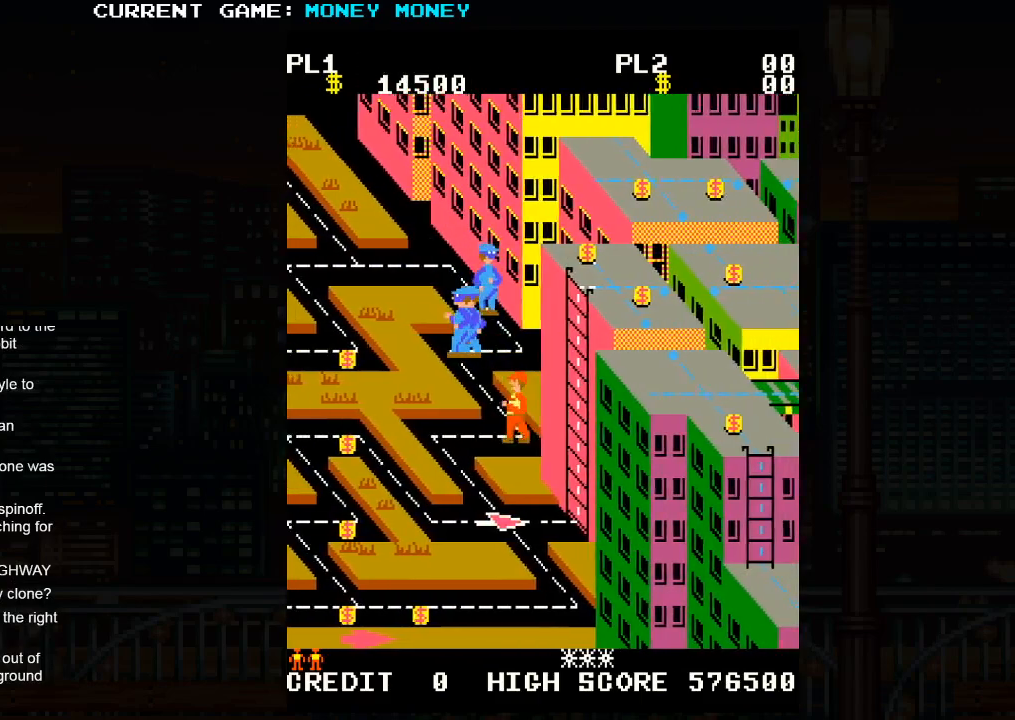
{"buttons": [], "left_stick": "left", "events": []}
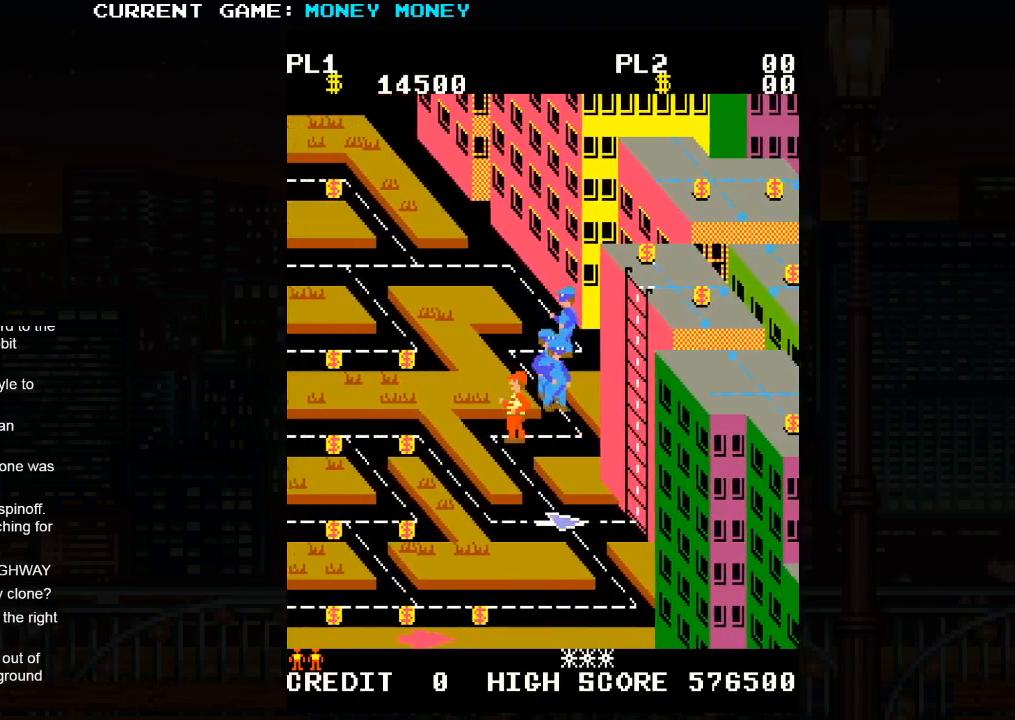
{"buttons": [], "left_stick": "down", "events": [[50, "left_stick", "down"]]}
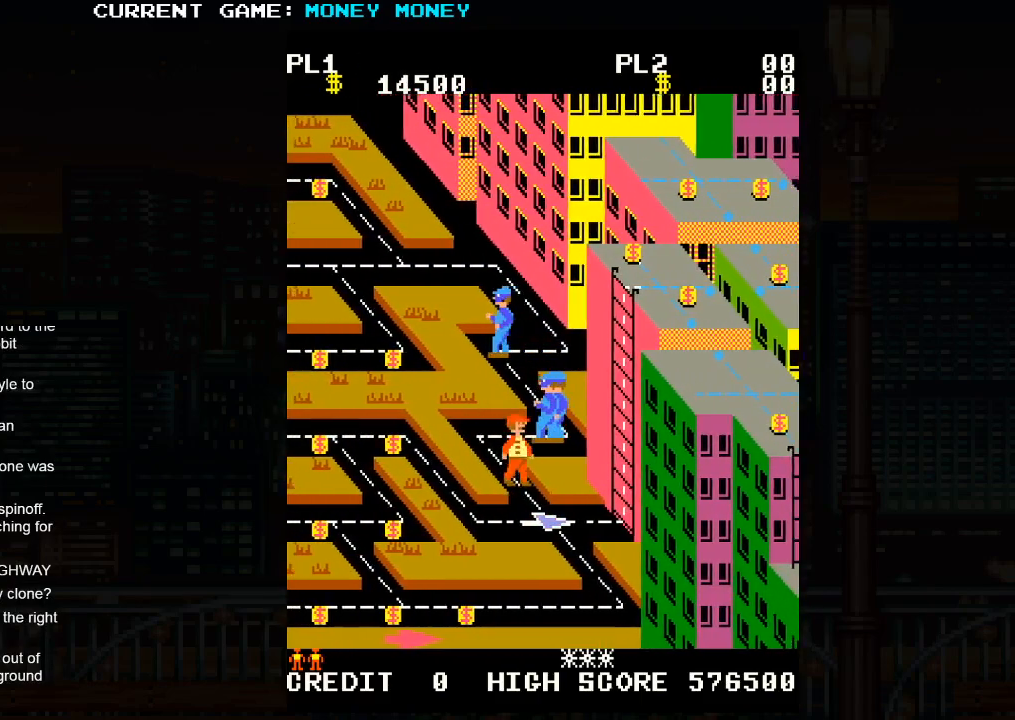
{"buttons": [], "left_stick": "center", "events": [[500, "left_stick", "center"]]}
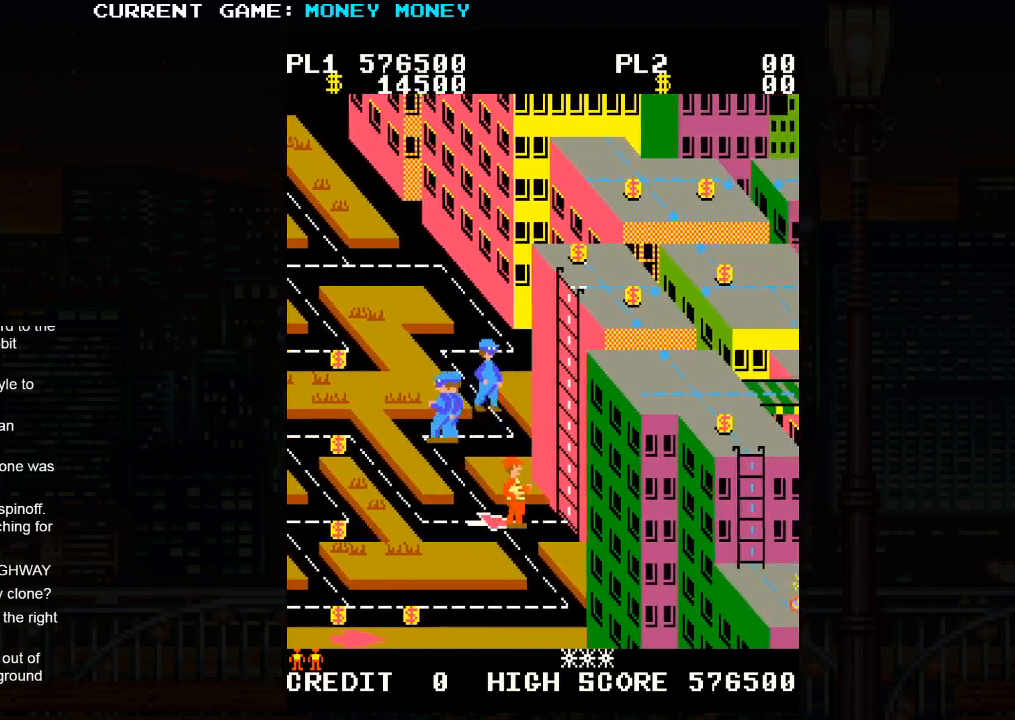
{"buttons": [], "left_stick": "center", "events": [[367, "SQUARE", "down"], [417, "SQUARE", "up"]]}
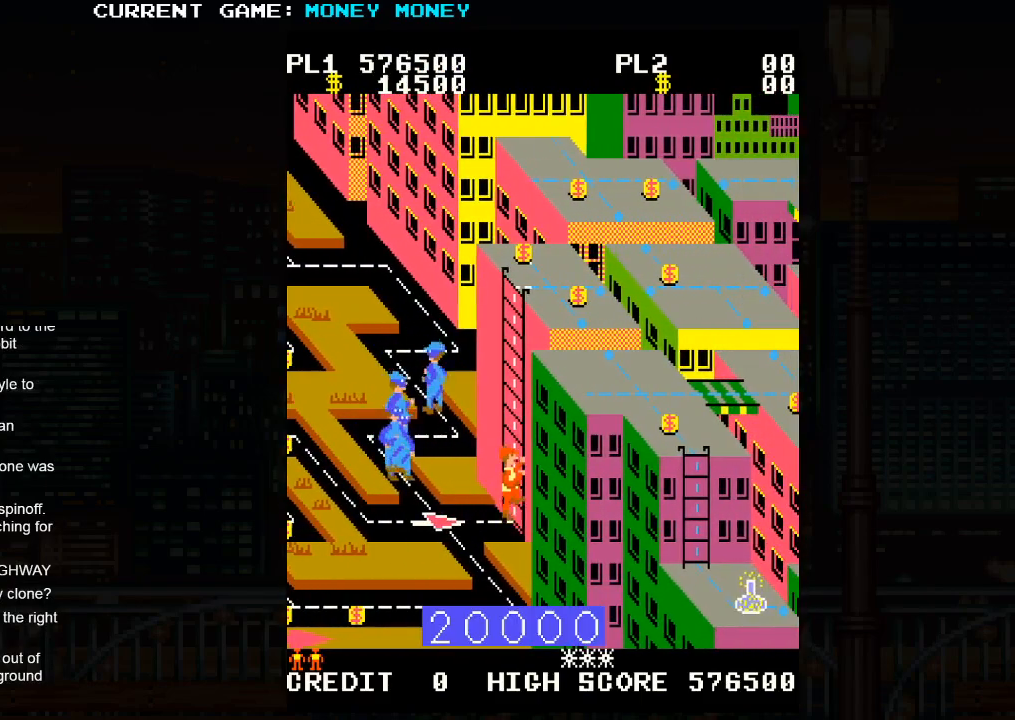
{"buttons": [], "left_stick": "center", "events": [[167, "SQUARE", "down"], [183, "SQUARE", "up"]]}
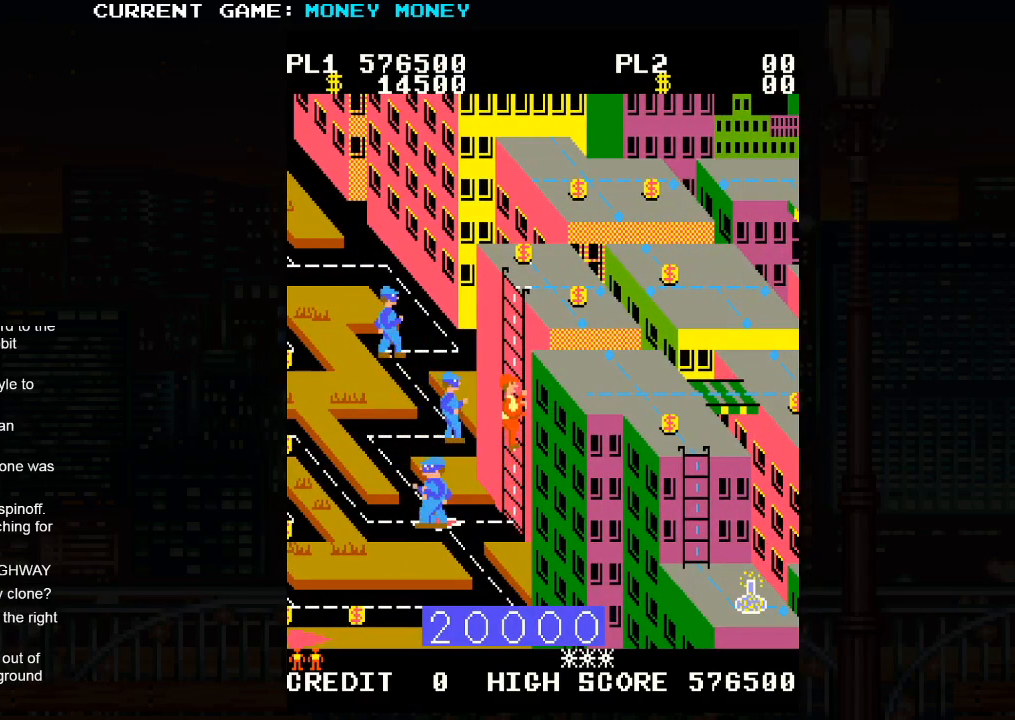
{"buttons": [], "left_stick": "center", "events": []}
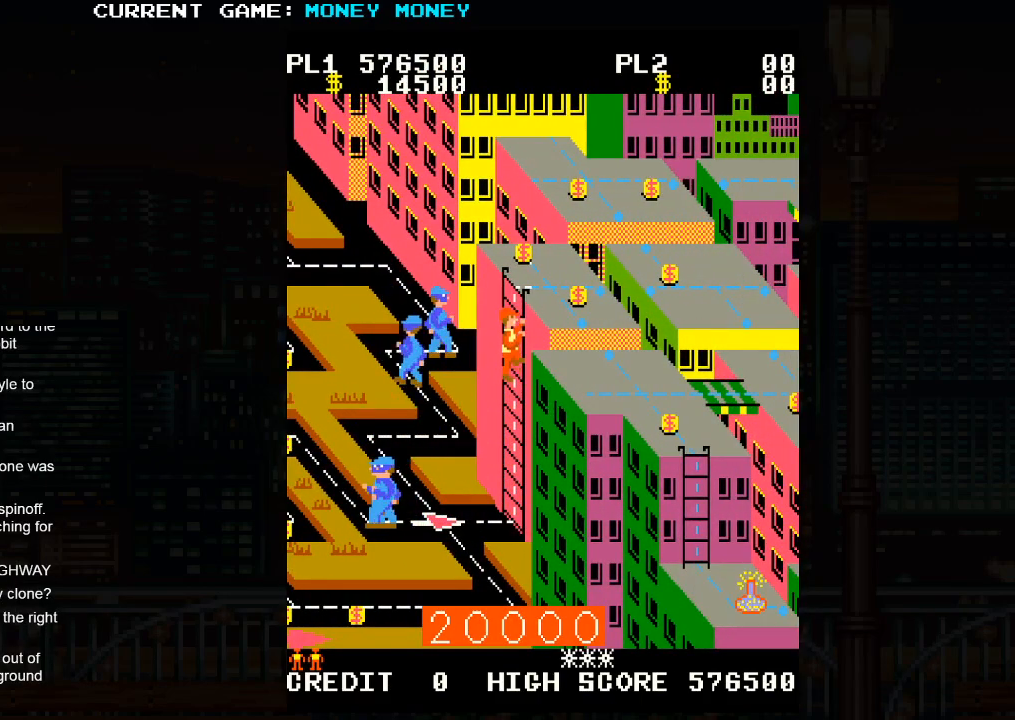
{"buttons": [], "left_stick": "center", "events": [[117, "left_stick", "right"], [383, "left_stick", "center"]]}
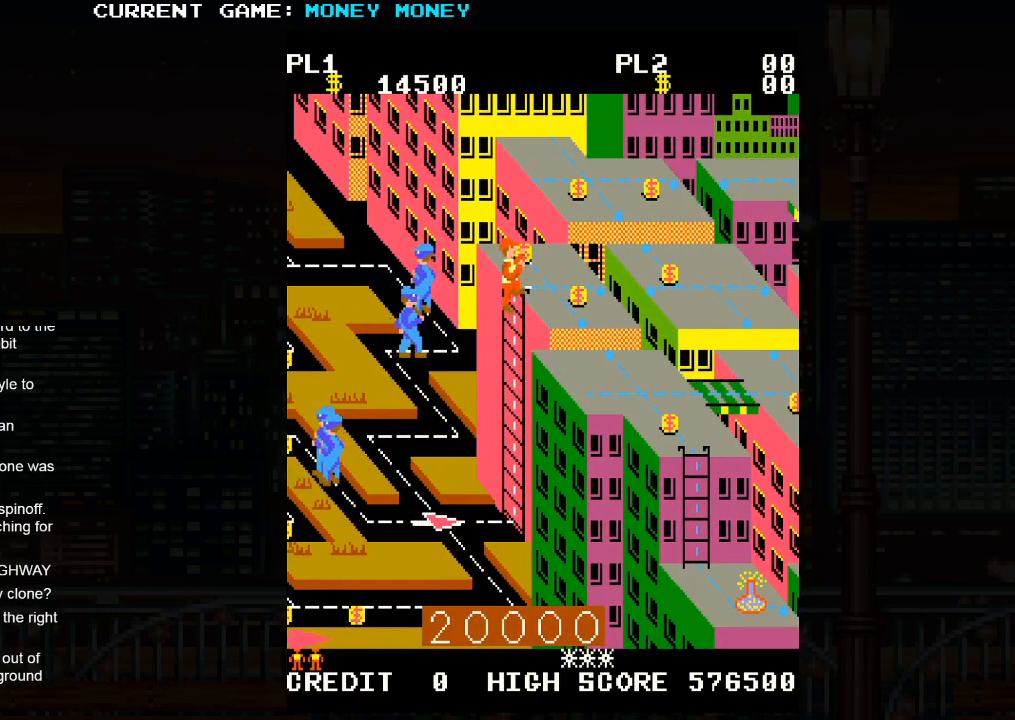
{"buttons": [], "left_stick": "down", "events": [[67, "left_stick", "right"], [250, "left_stick", "down"]]}